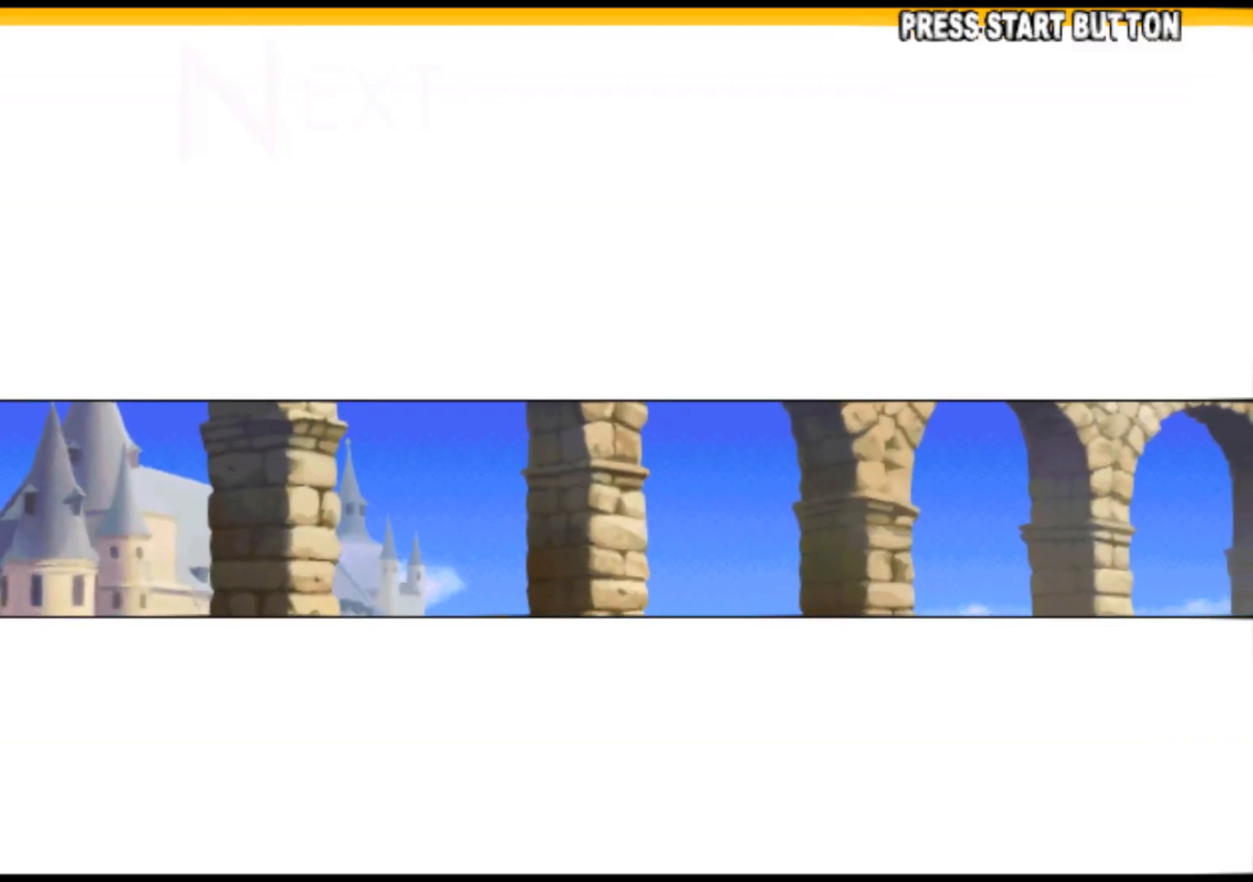
Gameplay with a controller (arcade stick); each line is a JSON object with the inputs held at the frame after it. "events" lists button and stick changes between this image and that frame as [ms after this image, input, new state], when the widget could be followed in between. Not read: L3 R3.
{"buttons": ["CIRCLE", "SQUARE"], "events": [[67, "CIRCLE", "down"], [67, "R2", "down"], [67, "SQUARE", "down"], [117, "SQUARE", "up"], [134, "CIRCLE", "up"], [134, "R2", "up"], [501, "CIRCLE", "down"], [501, "SQUARE", "down"]]}
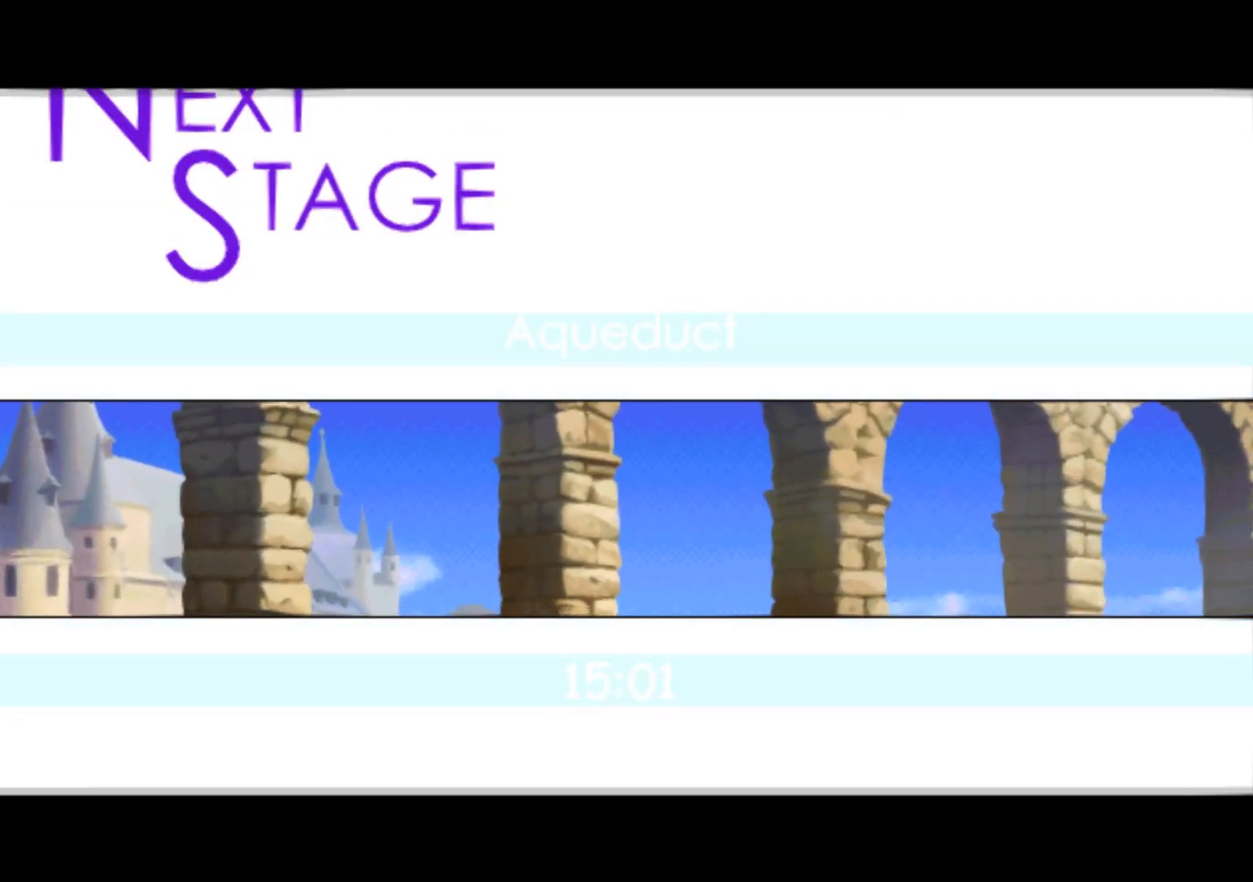
{"buttons": [], "events": [[50, "CIRCLE", "up"], [50, "SQUARE", "up"]]}
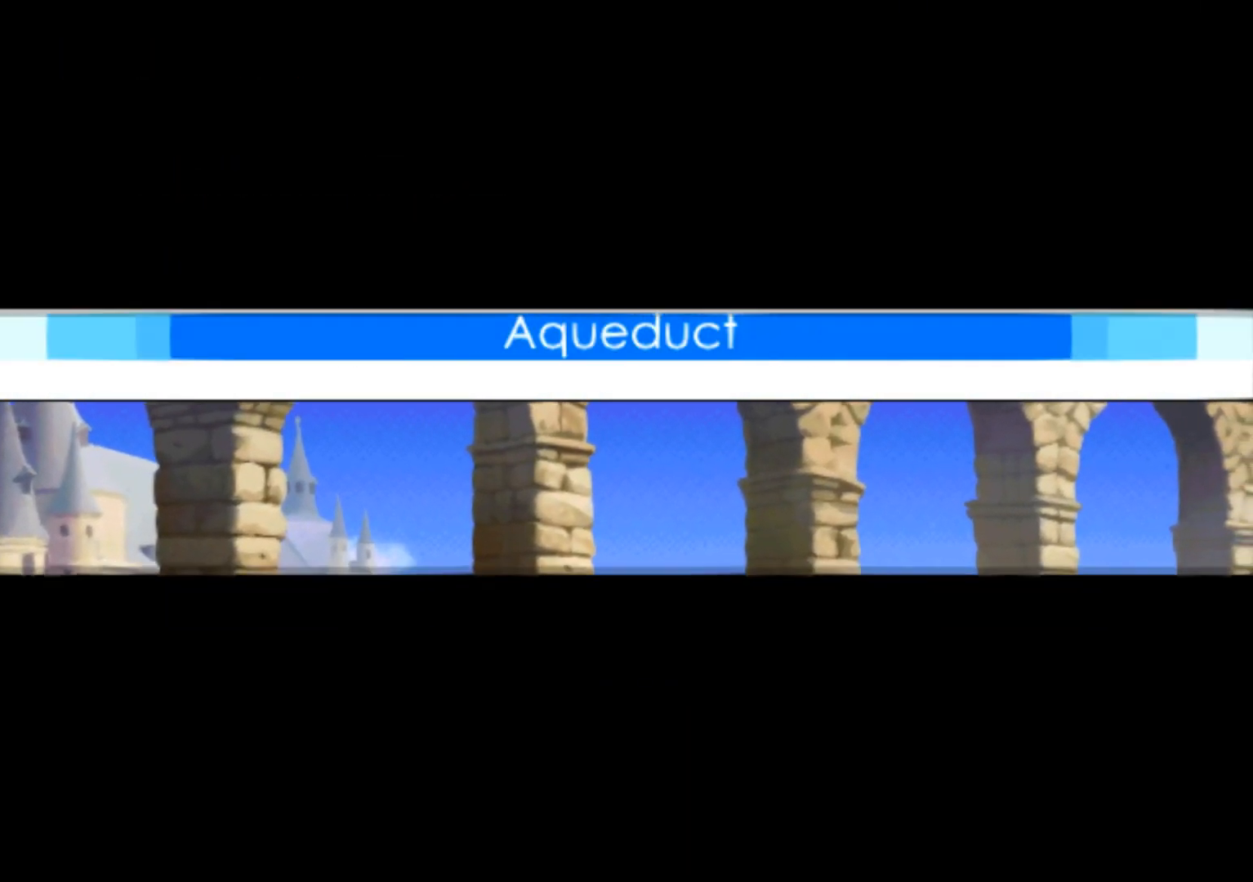
{"buttons": [], "events": []}
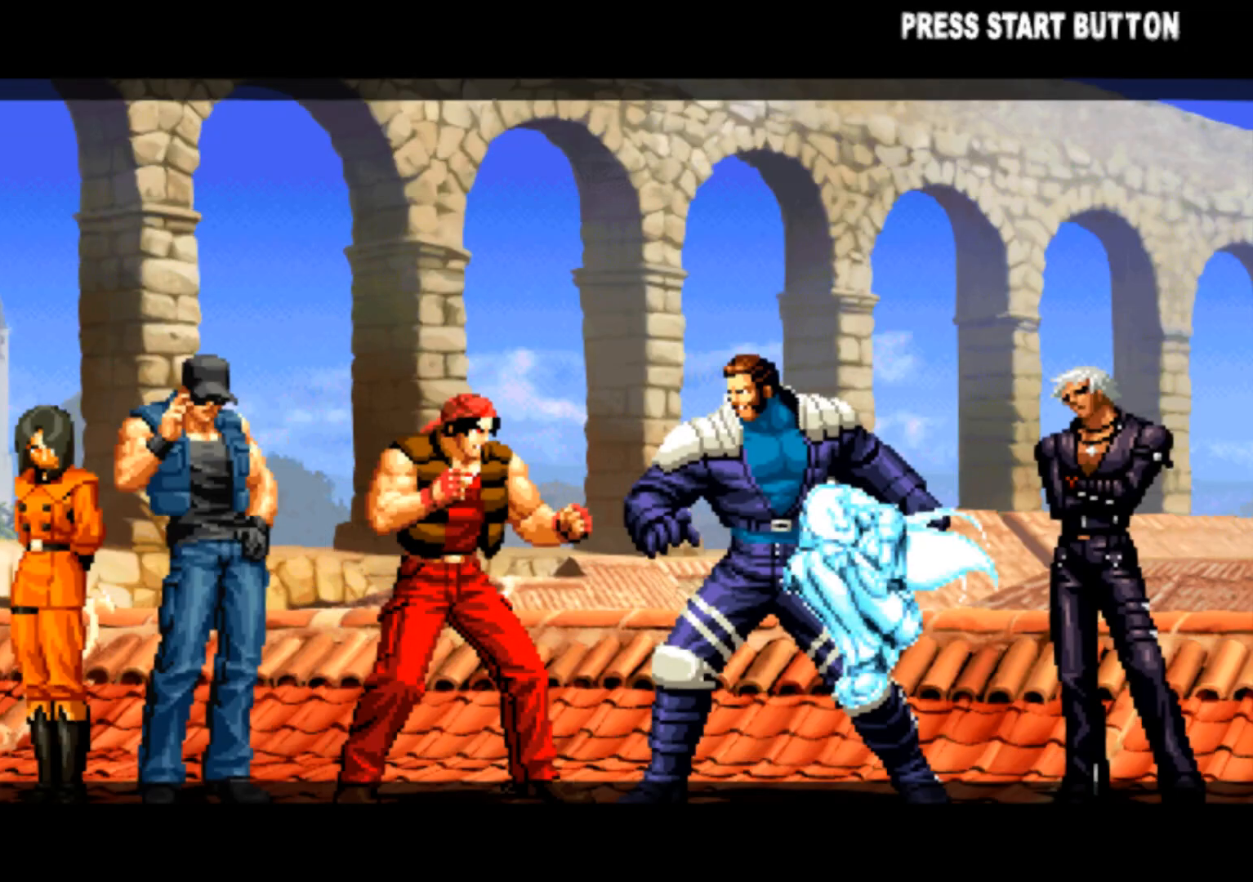
{"buttons": [], "events": [[33, "CIRCLE", "down"], [133, "CIRCLE", "up"]]}